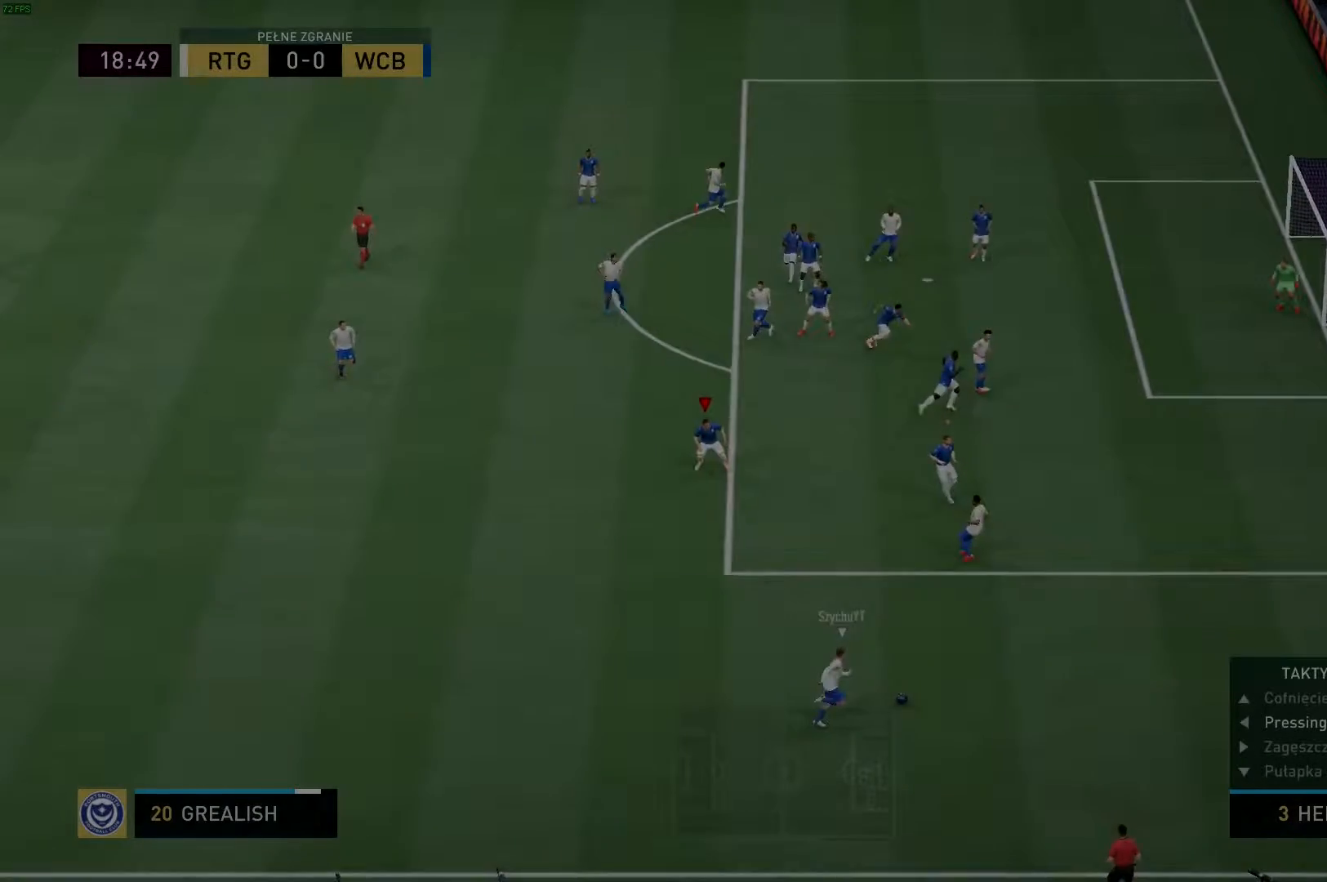
Gameplay with a controller (Xbox layout); each line is a JSON object with the inputs held at the frame after it (dt_ms = milliseconds from this image to that frame). "events" lists button and stick changes between this image and that frame as [ms after this image, input, new state], when the widget could be followed in between. Not read: L3 R3.
{"dt_ms": 500, "buttons": [], "left_stick": "right", "right_stick": "center", "events": [[67, "left_stick", "up-right"], [250, "left_stick", "right"]]}
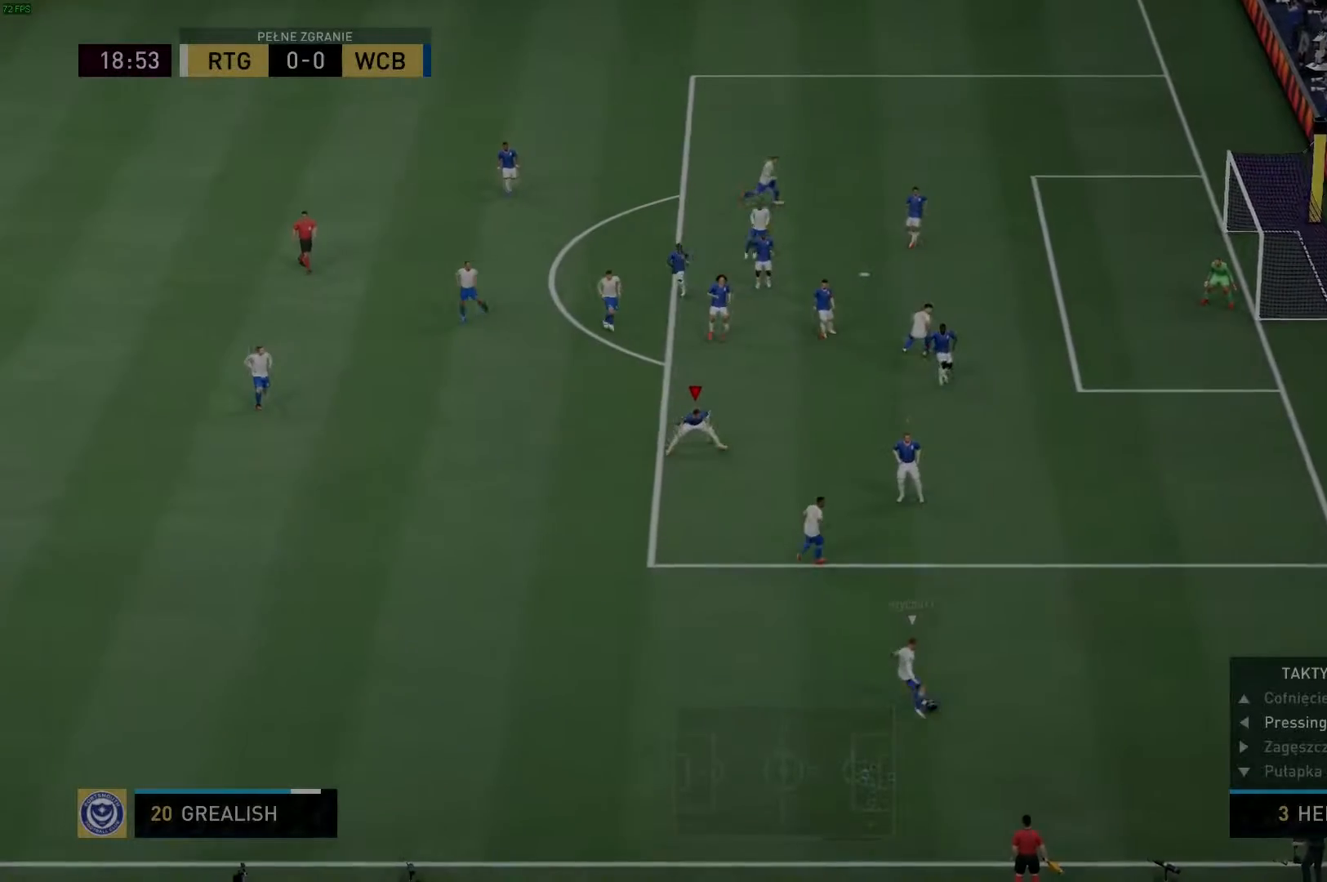
{"dt_ms": 500, "buttons": [], "left_stick": "right", "right_stick": "center", "events": [[167, "L2", "down"], [483, "L2", "up"]]}
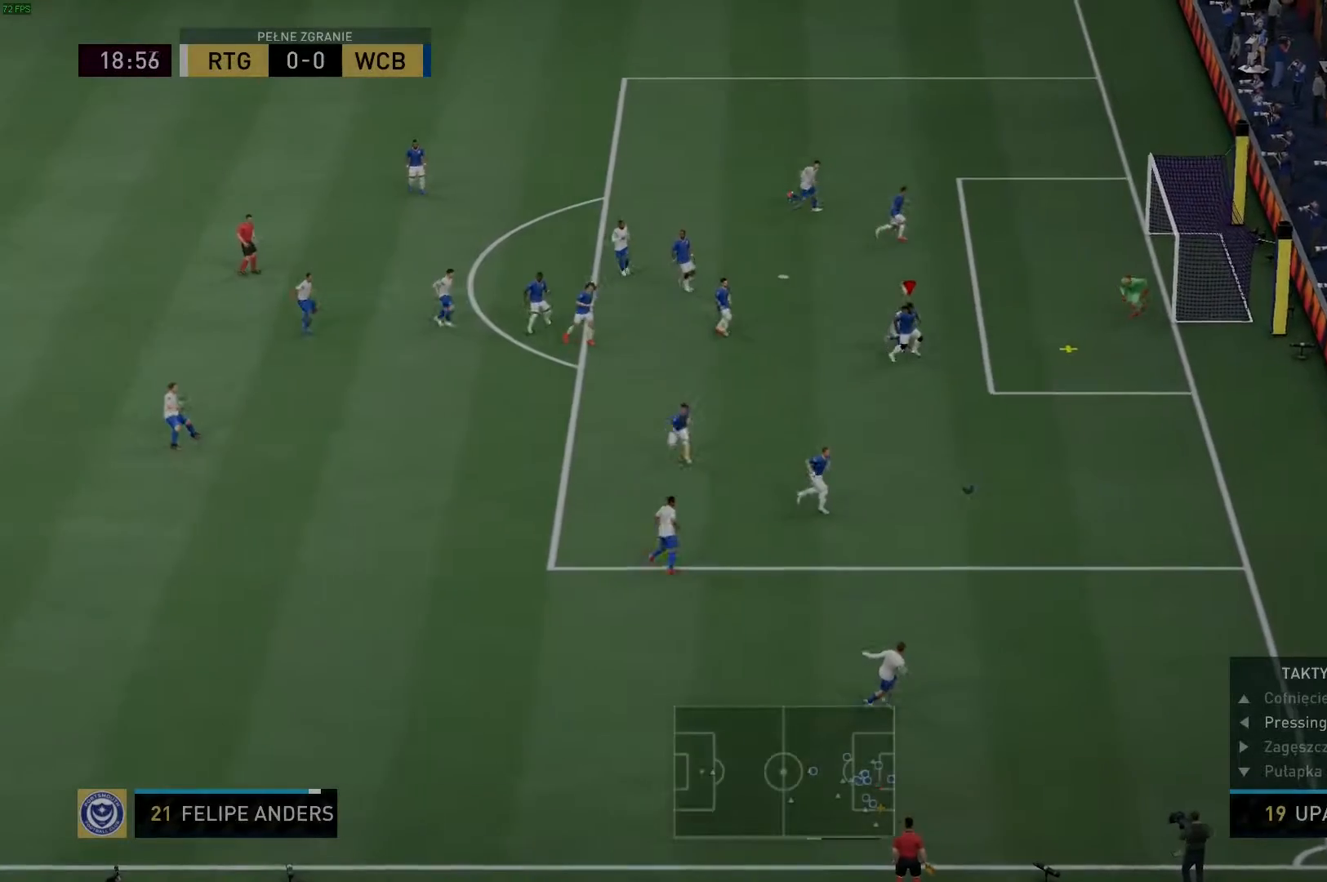
{"dt_ms": 500, "buttons": [], "left_stick": "down-left", "right_stick": "center", "events": [[17, "left_stick", "down-right"], [333, "A", "down"], [383, "A", "up"], [483, "left_stick", "down-left"]]}
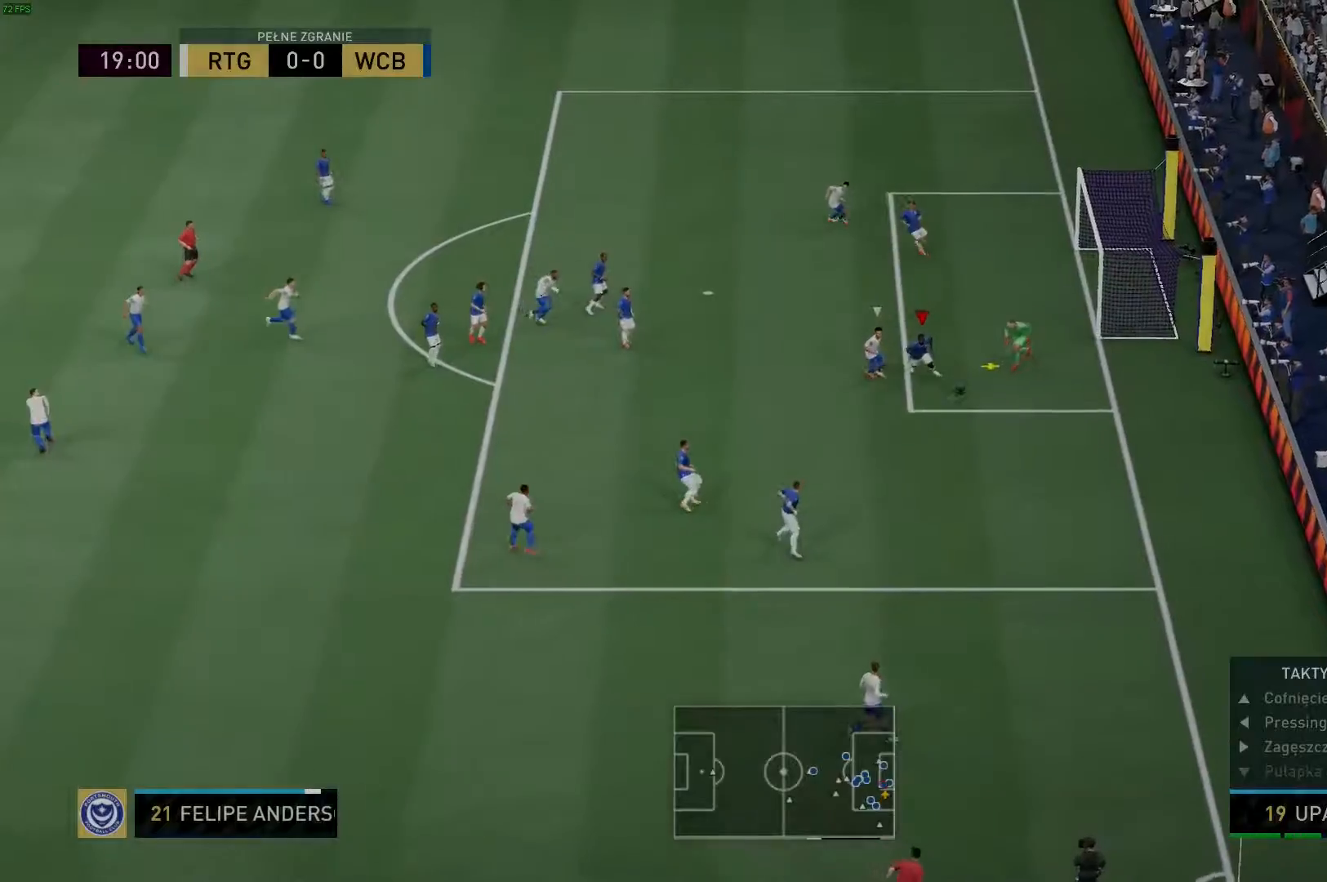
{"dt_ms": 500, "buttons": ["R2"], "left_stick": "down-left", "right_stick": "center", "events": [[100, "R2", "down"], [217, "R2", "up"], [500, "R2", "down"]]}
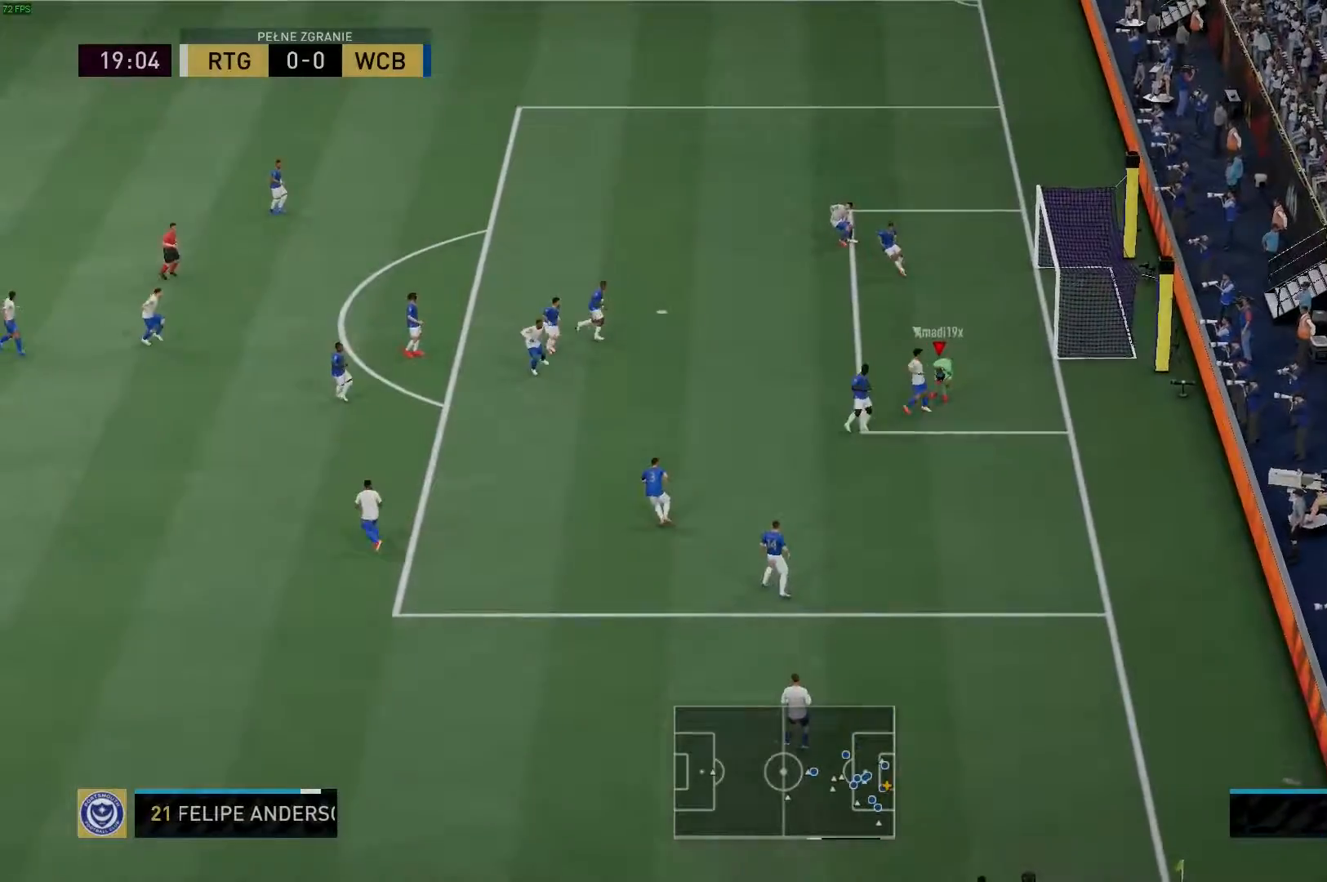
{"dt_ms": 500, "buttons": ["R2"], "left_stick": "down-left", "right_stick": "center", "events": [[150, "R2", "up"], [217, "R2", "down"]]}
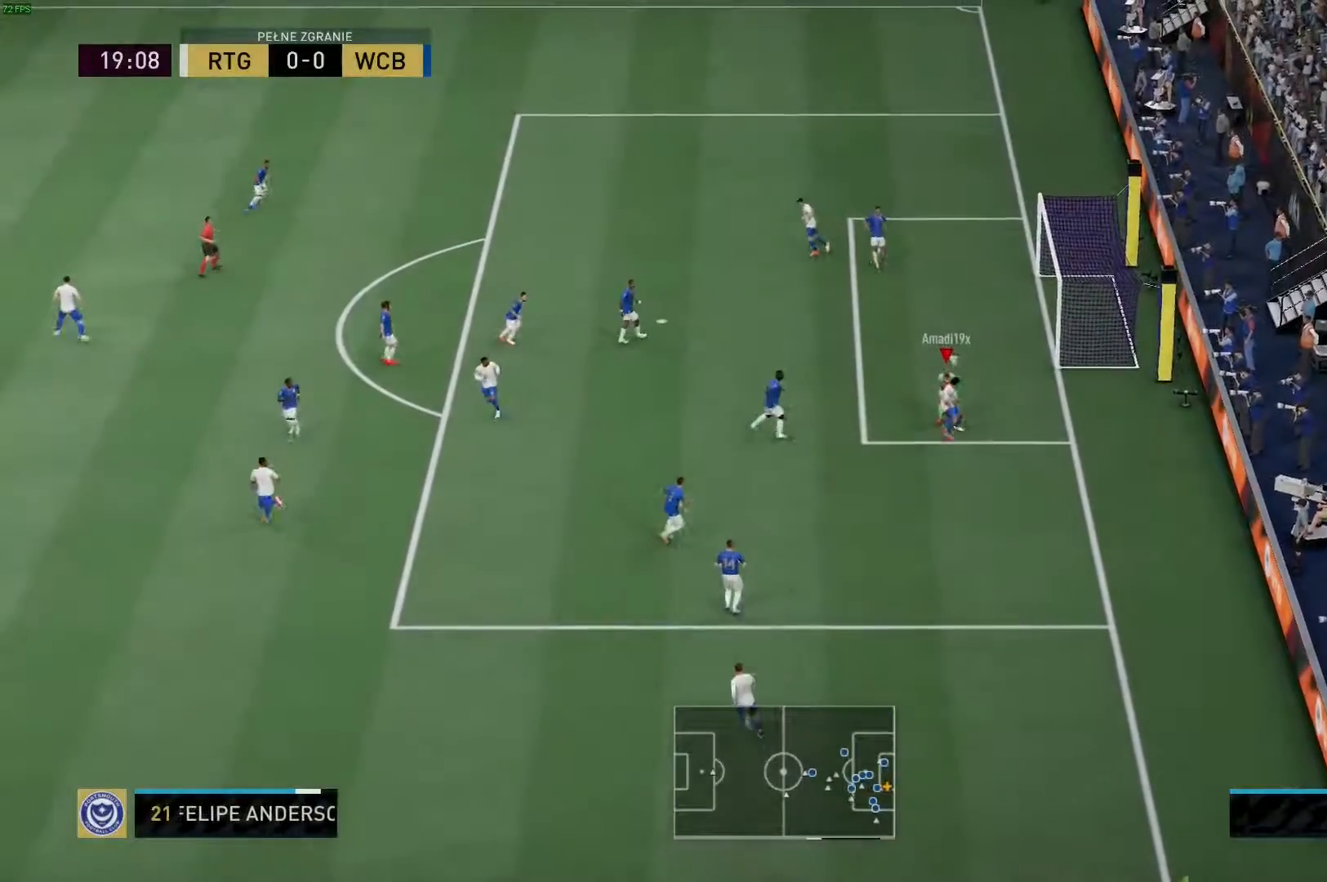
{"dt_ms": 500, "buttons": ["A", "R2"], "left_stick": "left", "right_stick": "center", "events": [[167, "left_stick", "left"], [350, "A", "down"]]}
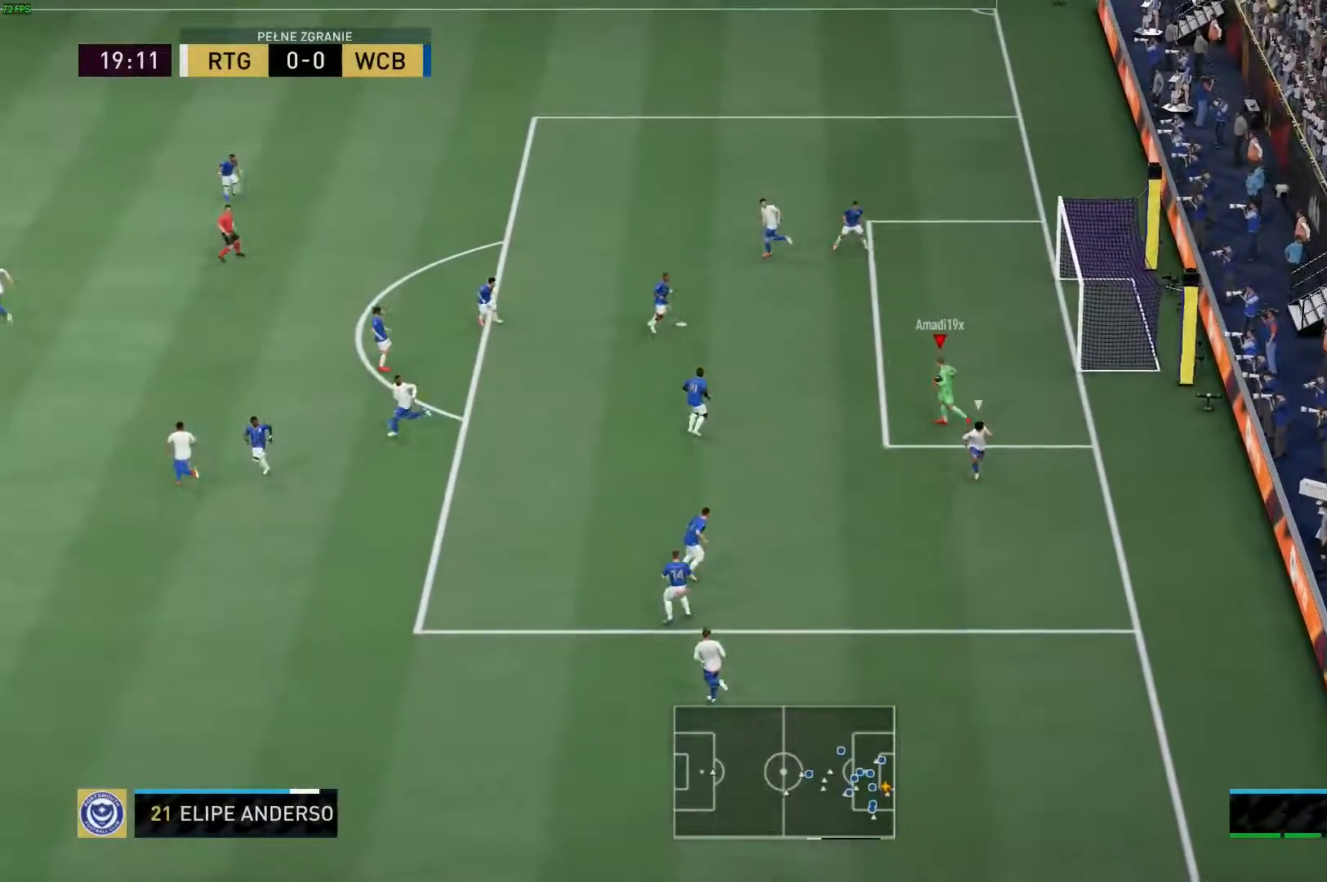
{"dt_ms": 500, "buttons": ["A", "R2"], "left_stick": "up-left", "right_stick": "center", "events": [[100, "left_stick", "up-left"]]}
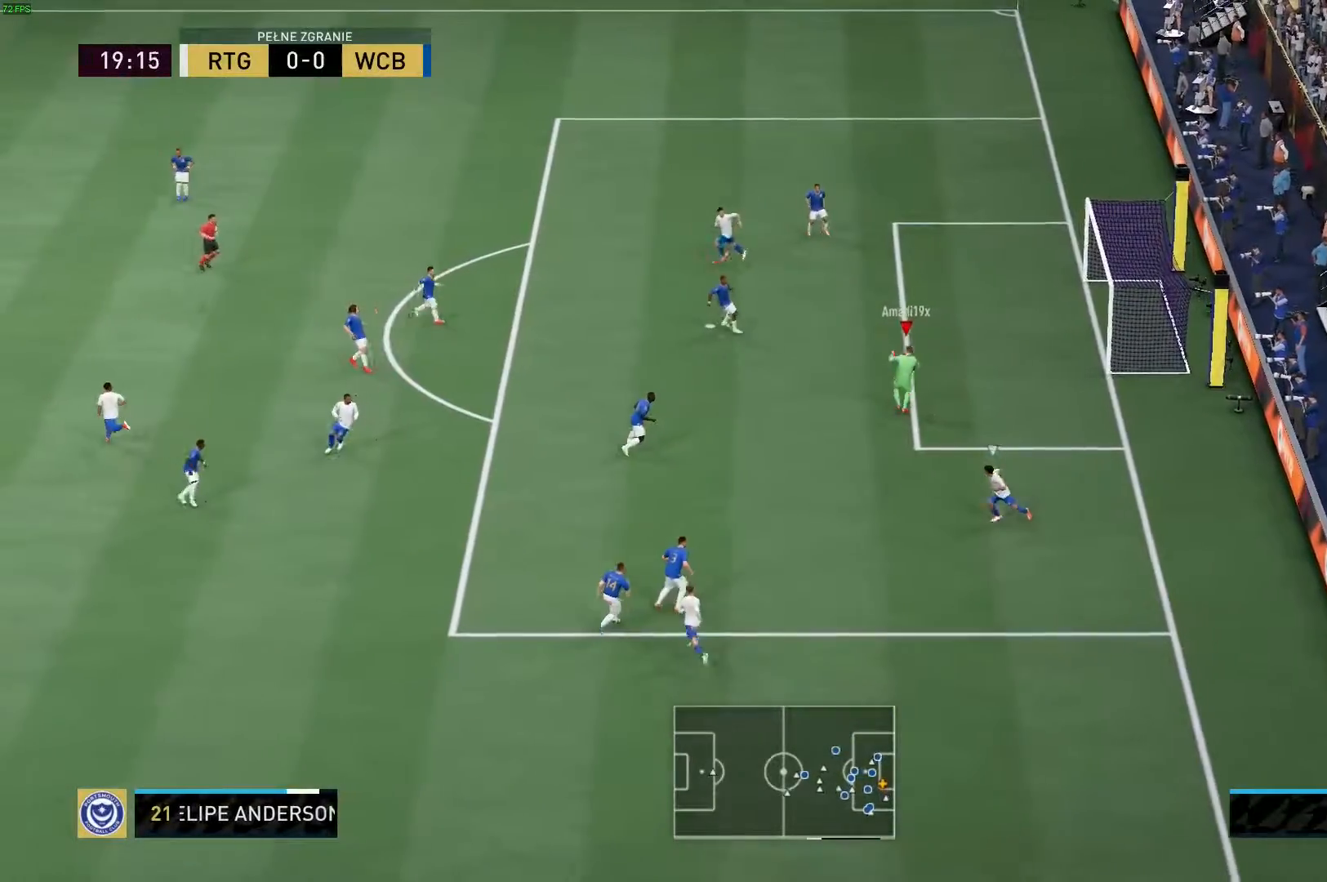
{"dt_ms": 500, "buttons": [], "left_stick": "center", "right_stick": "center", "events": [[167, "A", "up"], [267, "left_stick", "center"], [317, "R2", "up"]]}
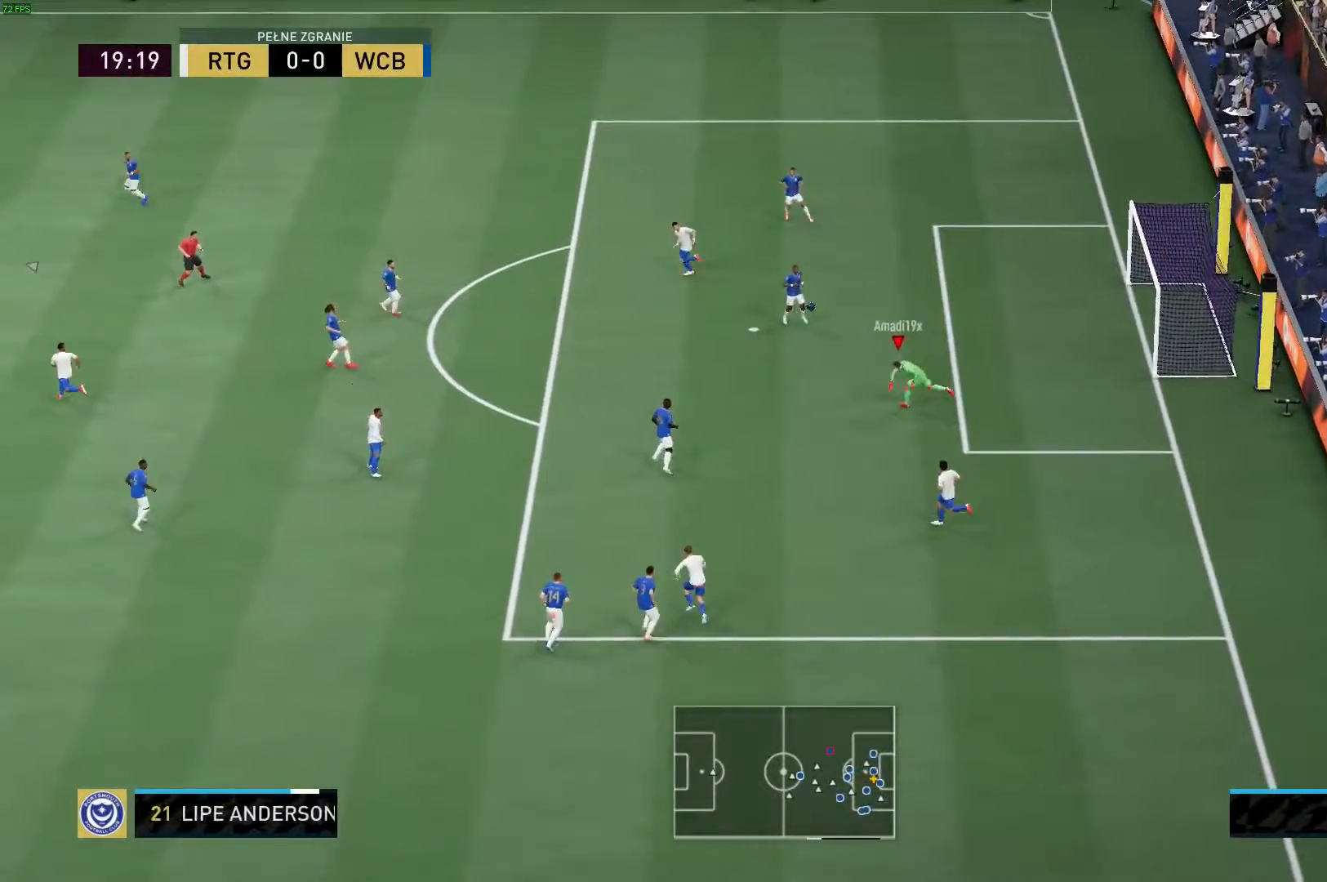
{"dt_ms": 500, "buttons": [], "left_stick": "up-left", "right_stick": "center", "events": [[283, "left_stick", "up-left"]]}
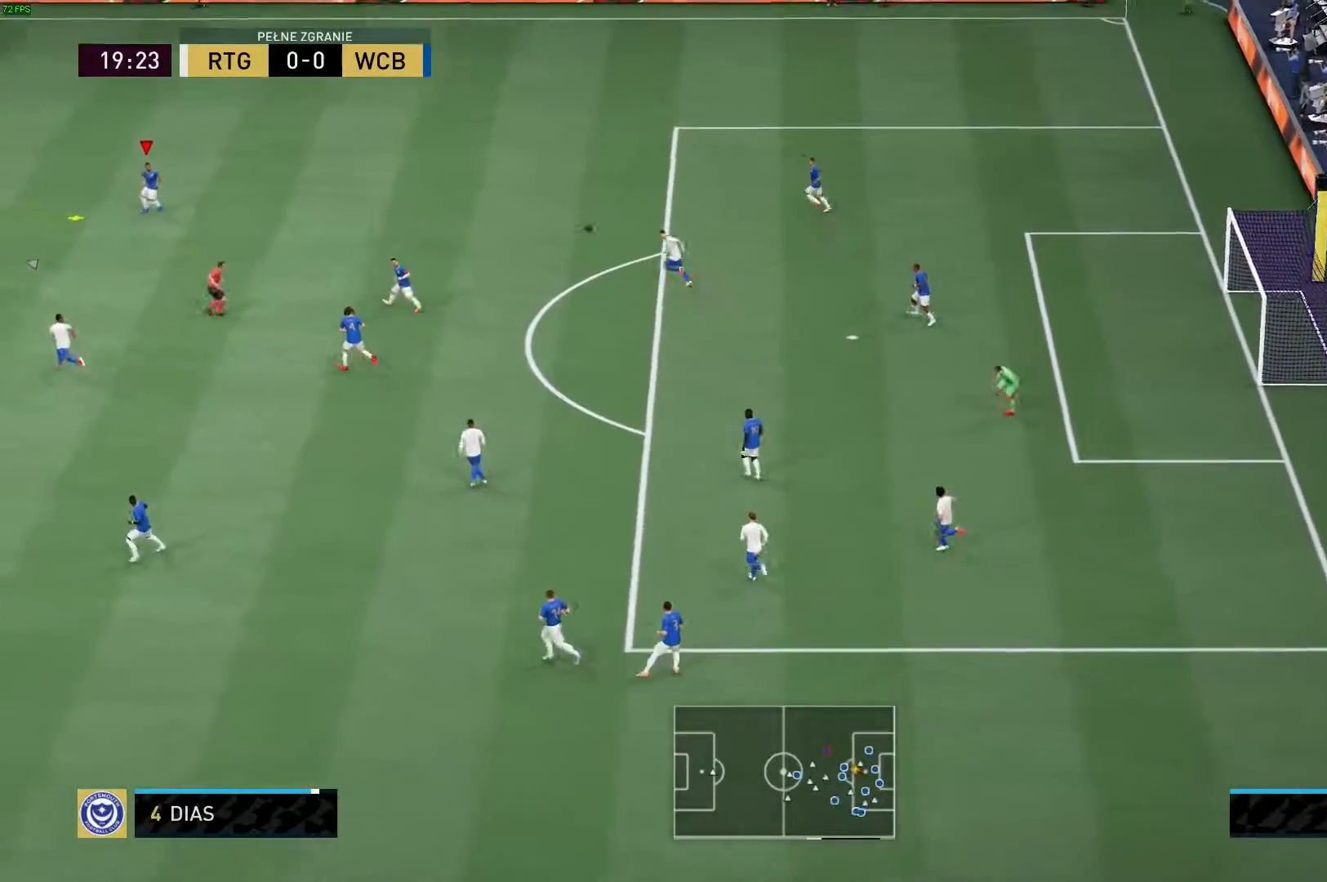
{"dt_ms": 500, "buttons": [], "left_stick": "up-left", "right_stick": "center"}
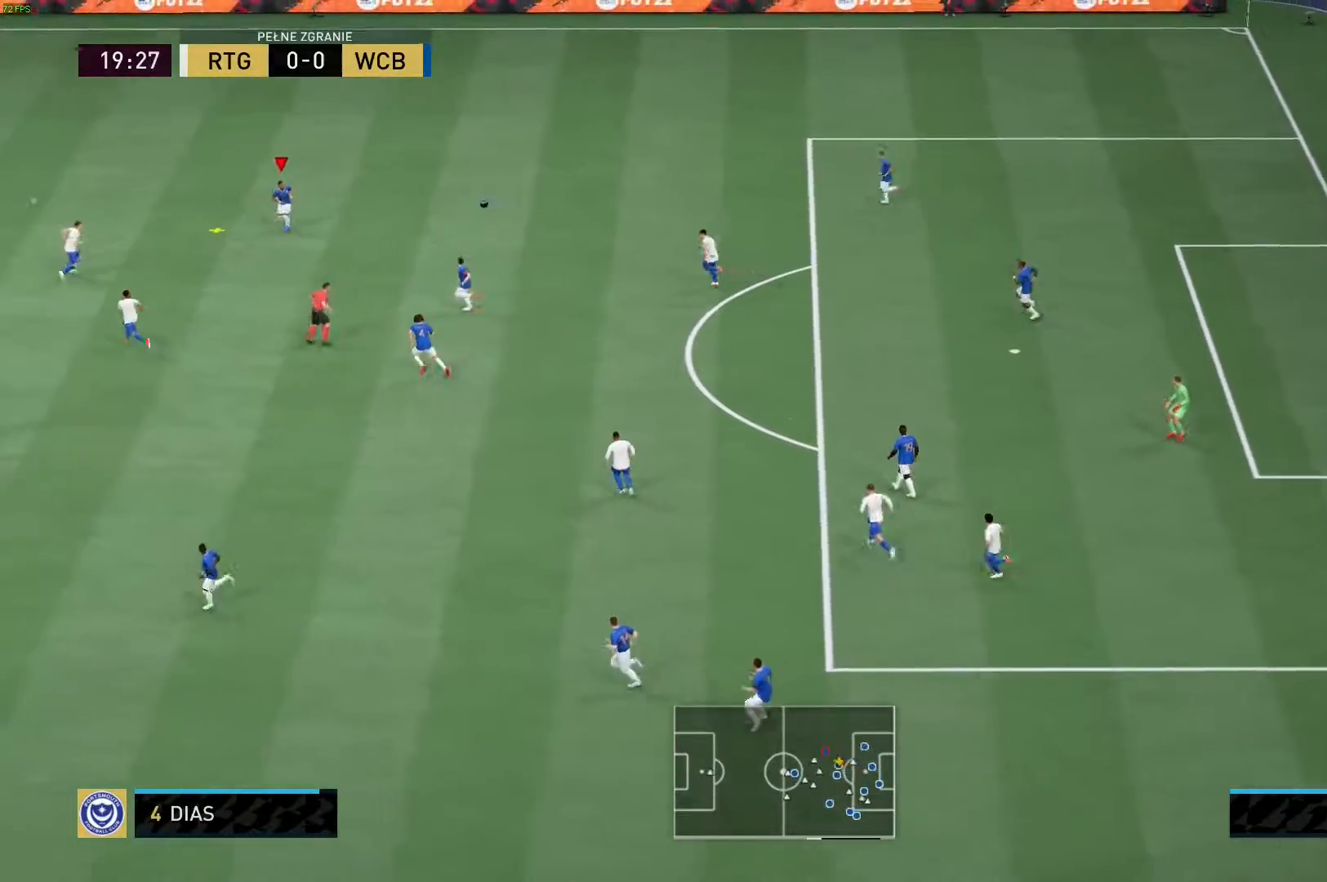
{"dt_ms": 500, "buttons": [], "left_stick": "down-right", "right_stick": "center", "events": [[167, "B", "down"], [233, "B", "up"], [233, "R2", "down"], [267, "left_stick", "down"], [383, "R2", "up"], [417, "left_stick", "down-right"]]}
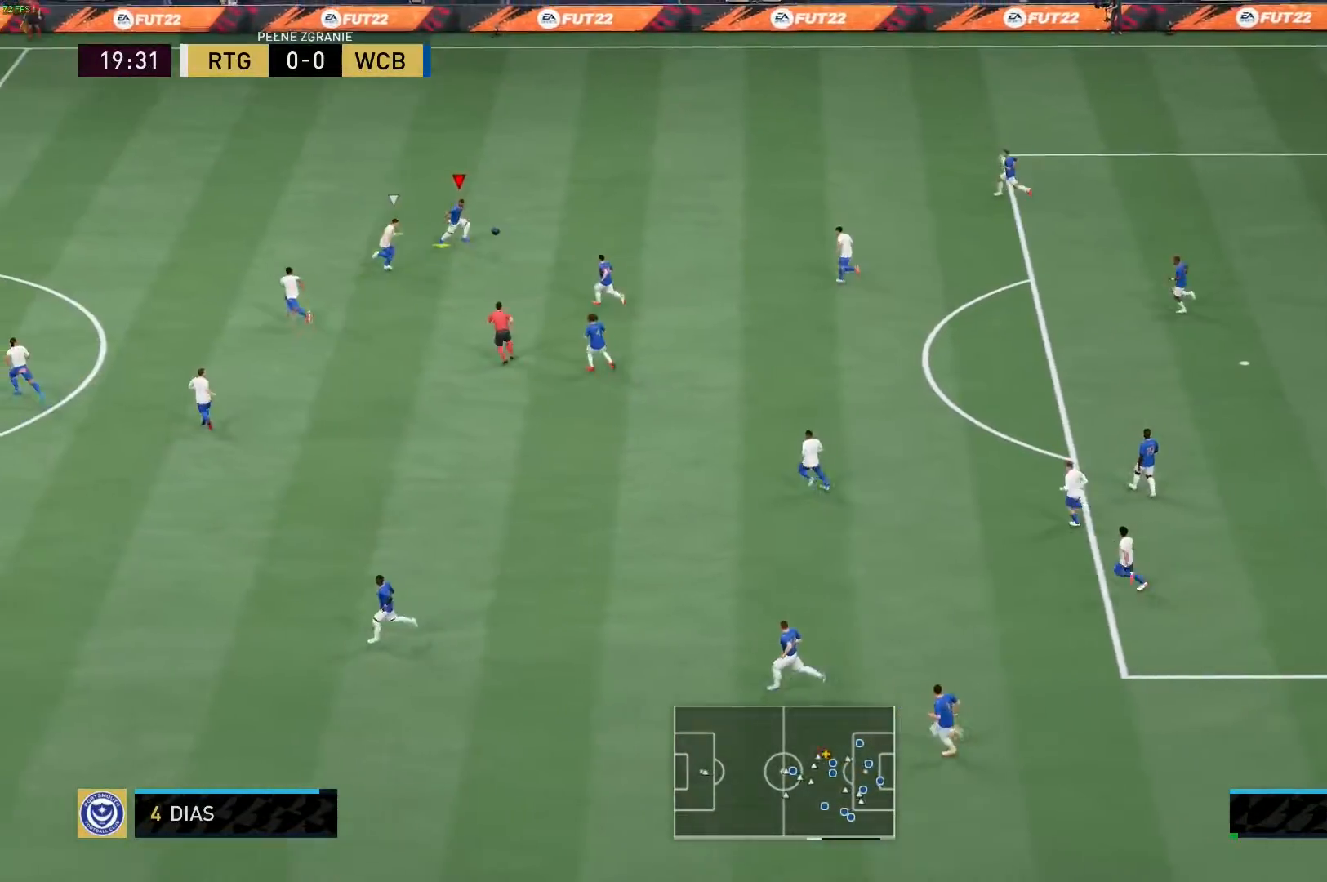
{"dt_ms": 1000, "buttons": ["R2"], "left_stick": "down-left", "right_stick": "center"}
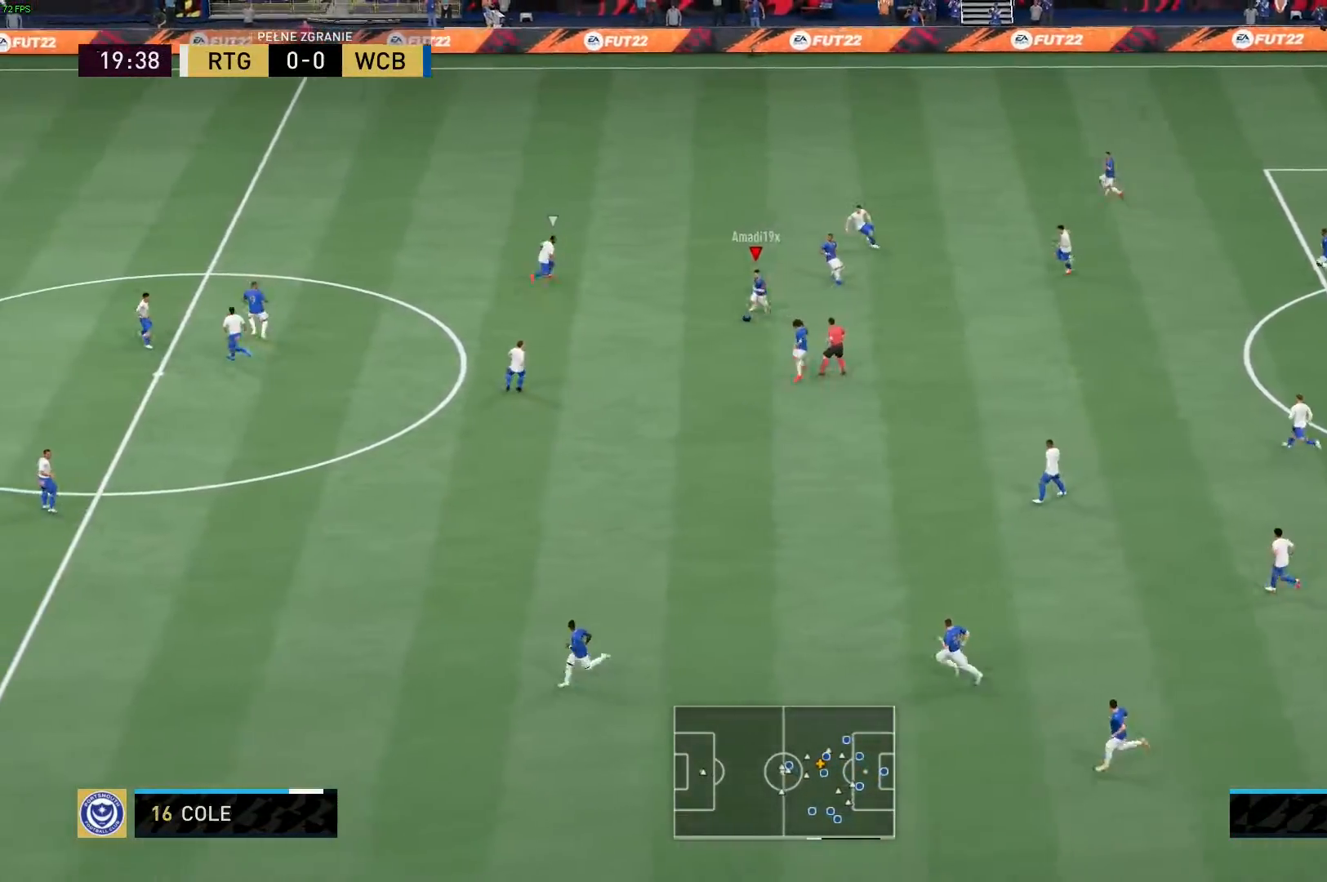
{"dt_ms": 500, "buttons": ["Y", "R2"], "left_stick": "left", "right_stick": "center", "events": [[283, "Y", "down"], [383, "left_stick", "left"]]}
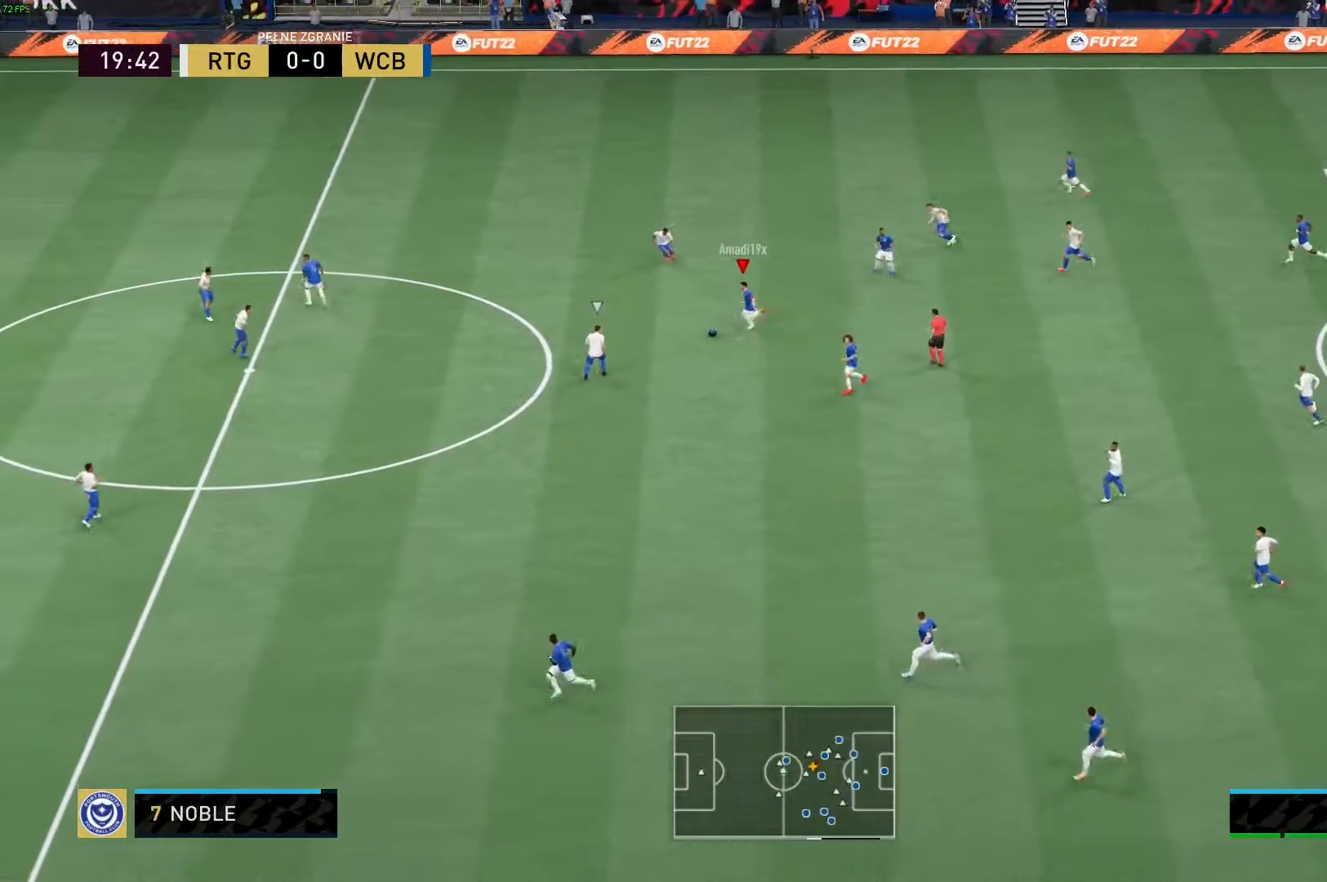
{"dt_ms": 500, "buttons": ["R2"], "left_stick": "left", "right_stick": "center", "events": [[50, "Y", "up"]]}
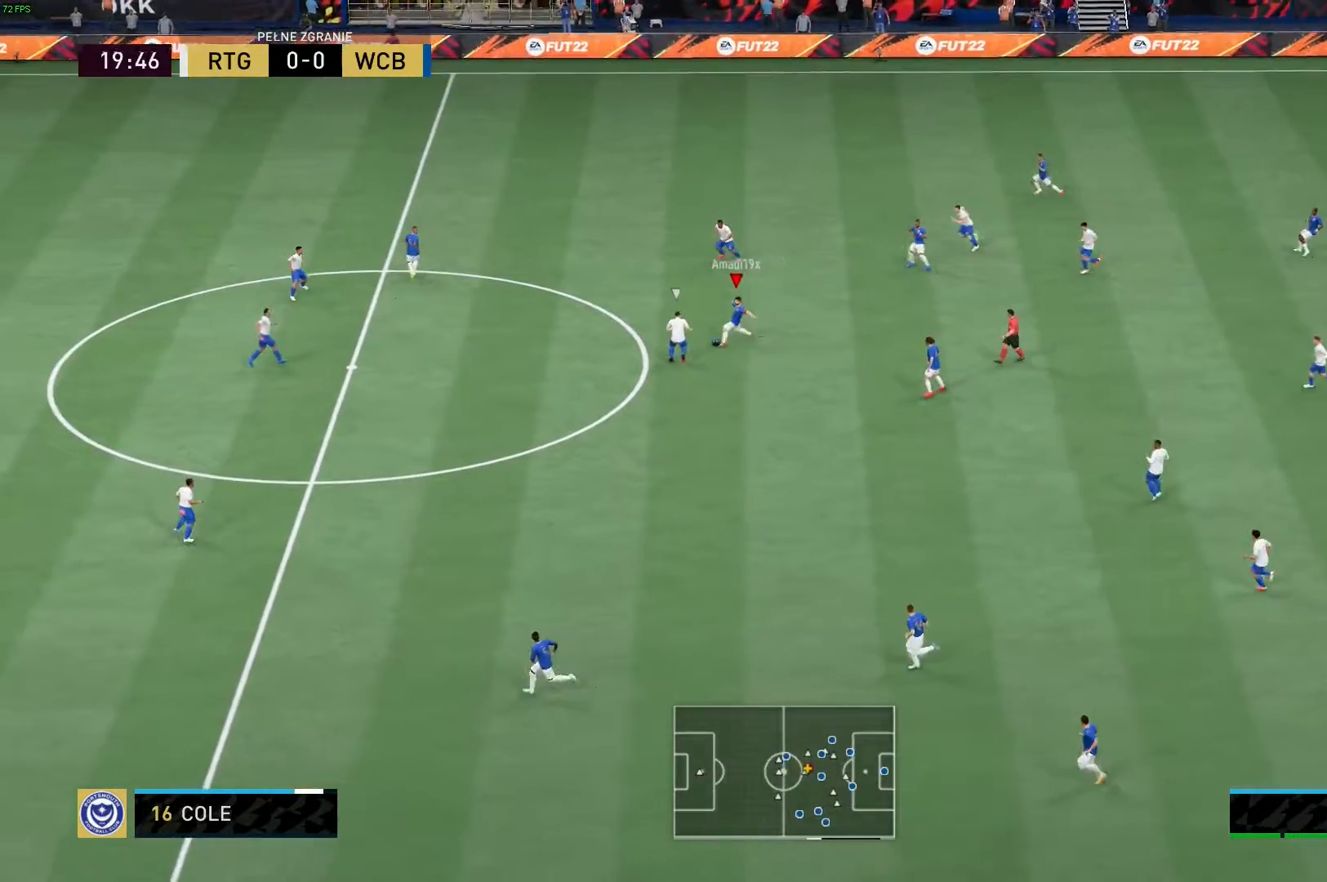
{"dt_ms": 500, "buttons": ["R2"], "left_stick": "left", "right_stick": "center", "events": []}
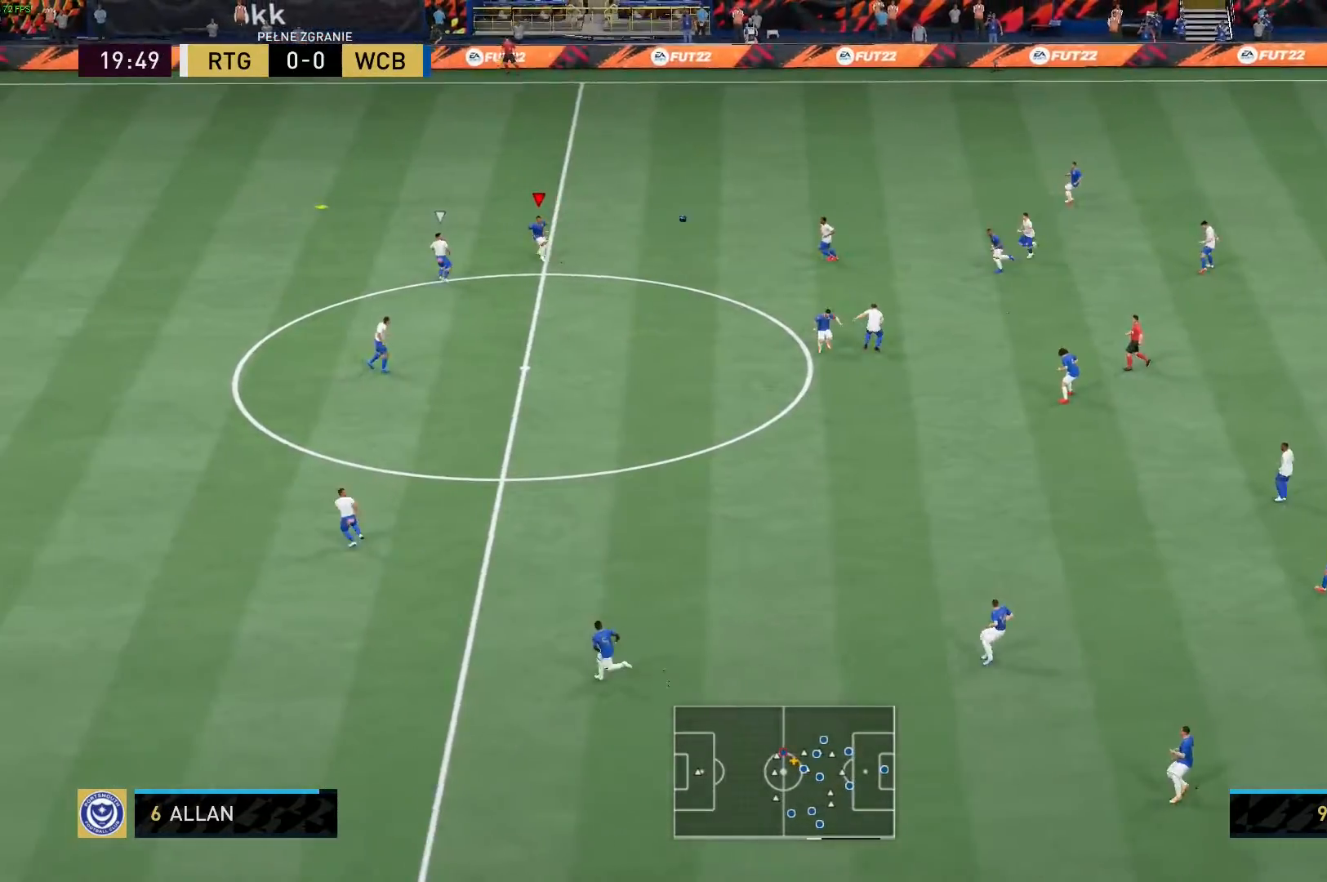
{"dt_ms": 500, "buttons": ["R2"], "left_stick": "up-left", "right_stick": "center", "events": [[17, "left_stick", "up-left"]]}
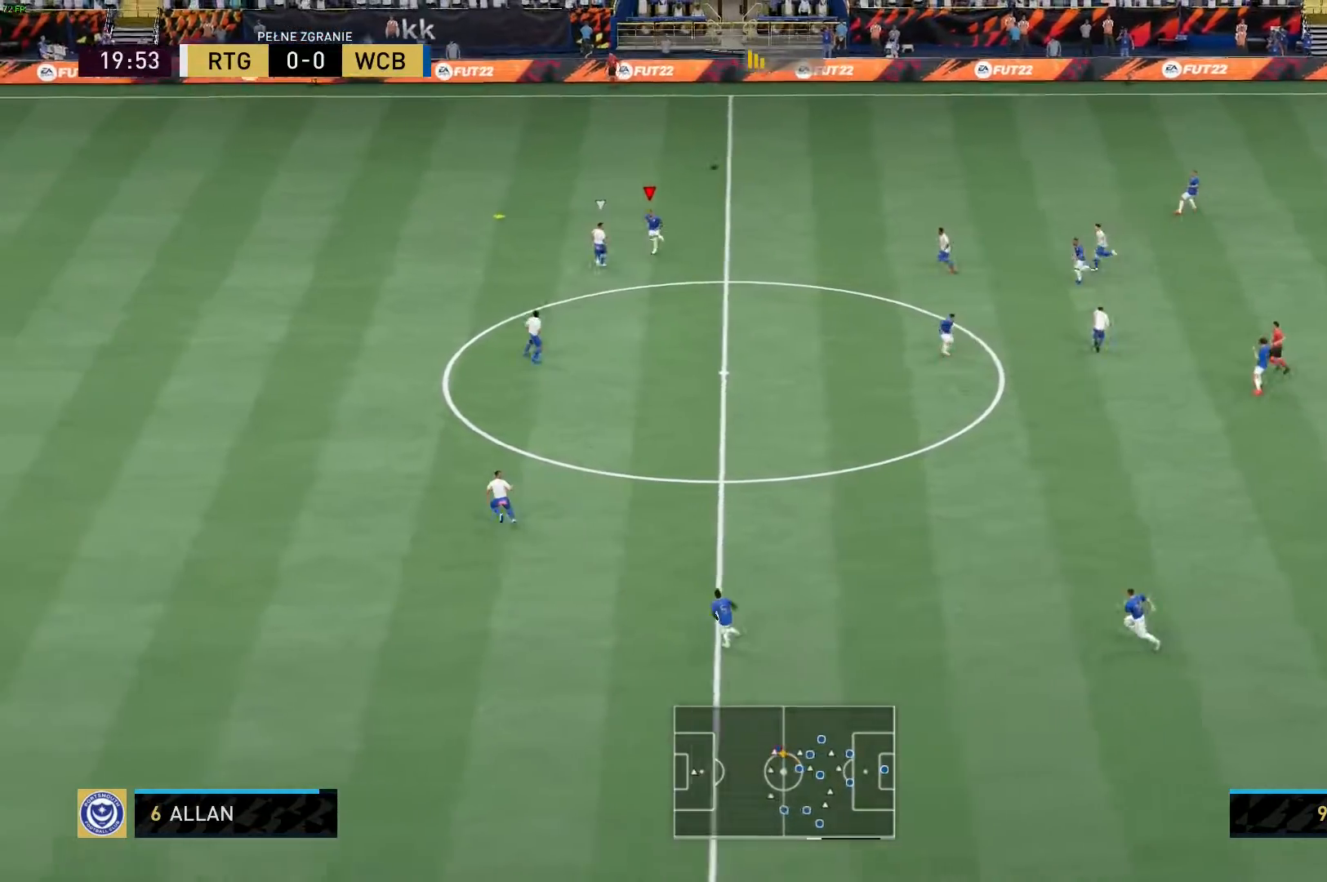
{"dt_ms": 500, "buttons": ["R2"], "left_stick": "up-left", "right_stick": "center", "events": []}
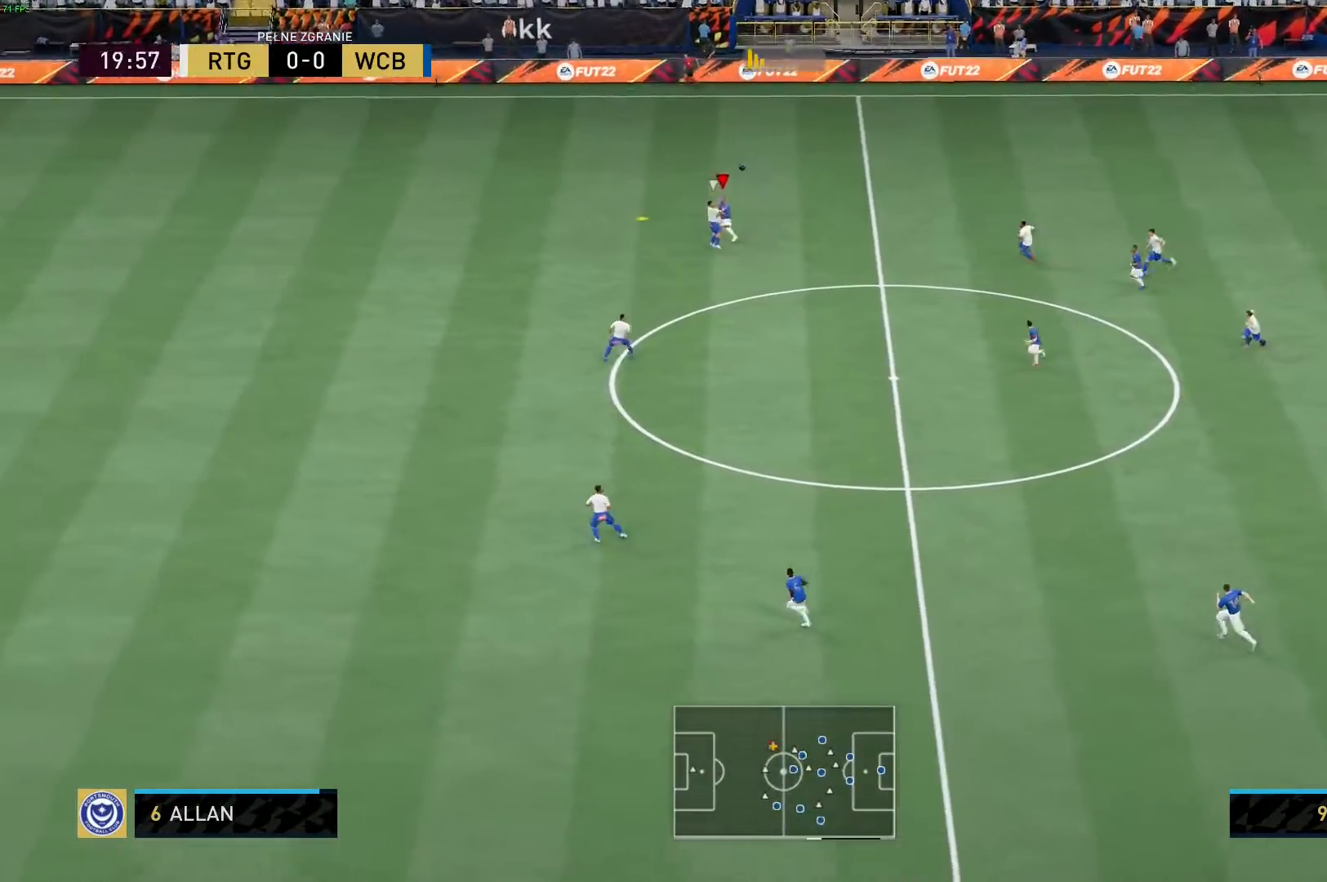
{"dt_ms": 500, "buttons": ["R2"], "left_stick": "left", "right_stick": "center", "events": [[117, "left_stick", "left"]]}
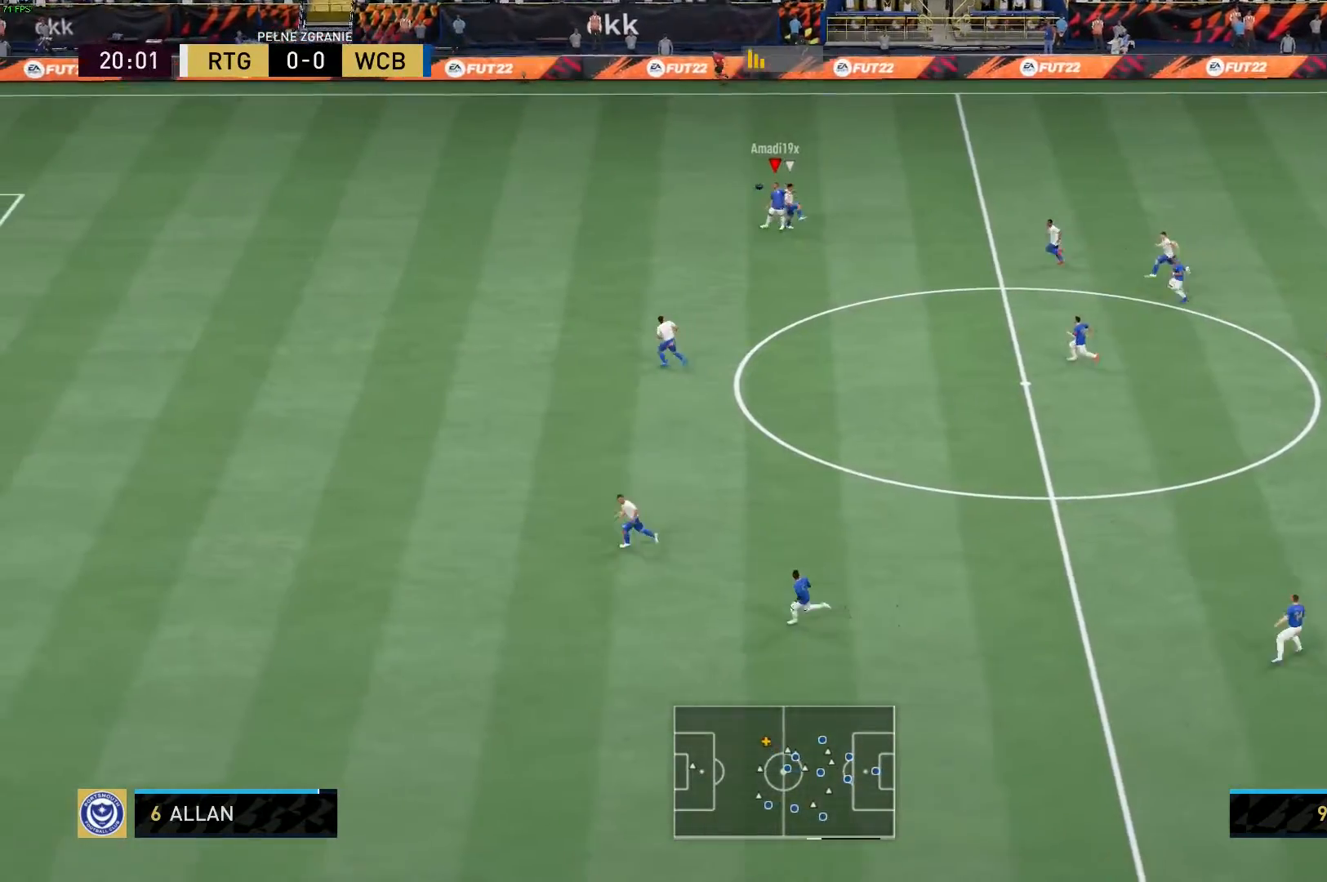
{"dt_ms": 500, "buttons": ["R2"], "left_stick": "left", "right_stick": "center", "events": []}
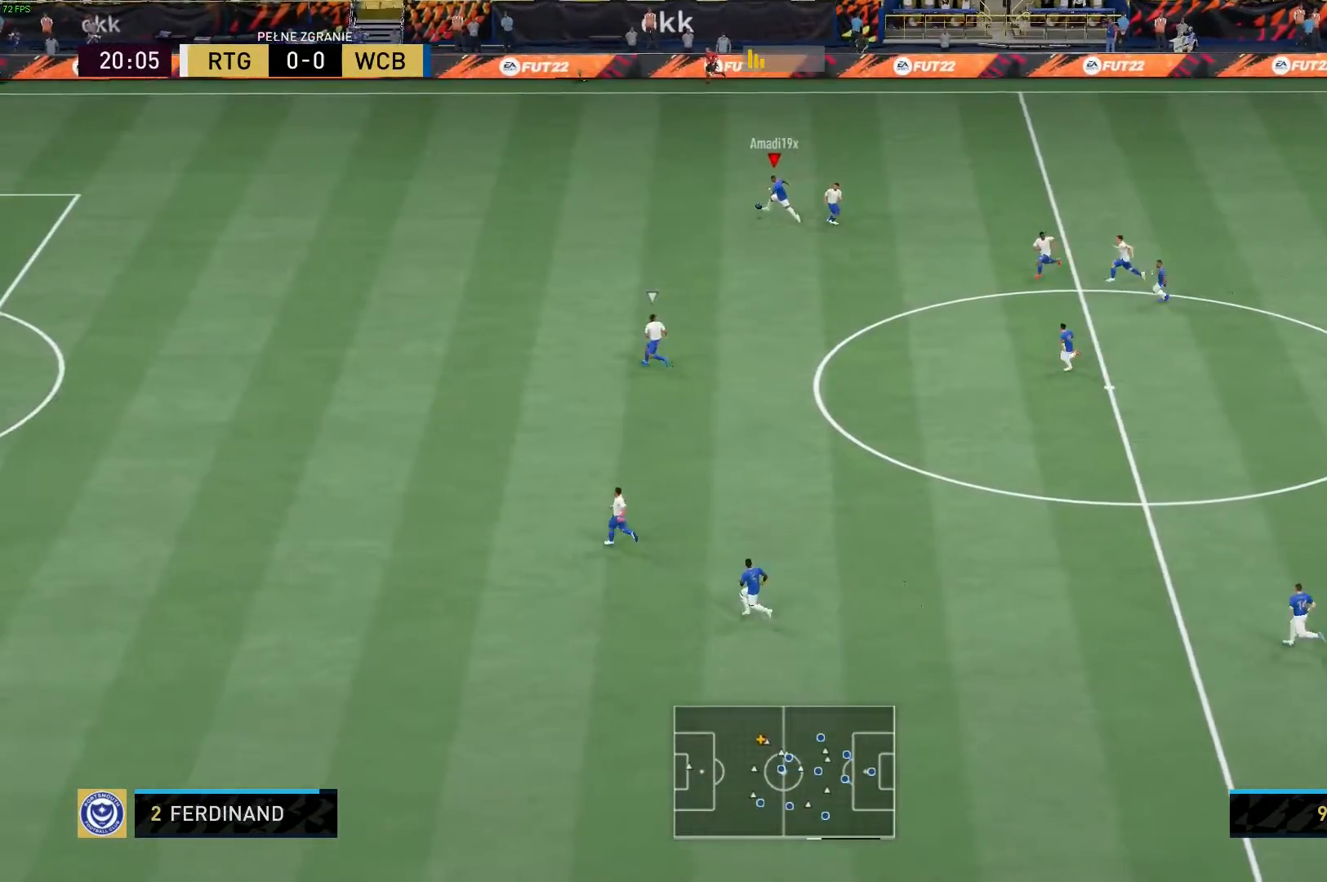
{"dt_ms": 500, "buttons": ["R2"], "left_stick": "left", "right_stick": "center", "events": []}
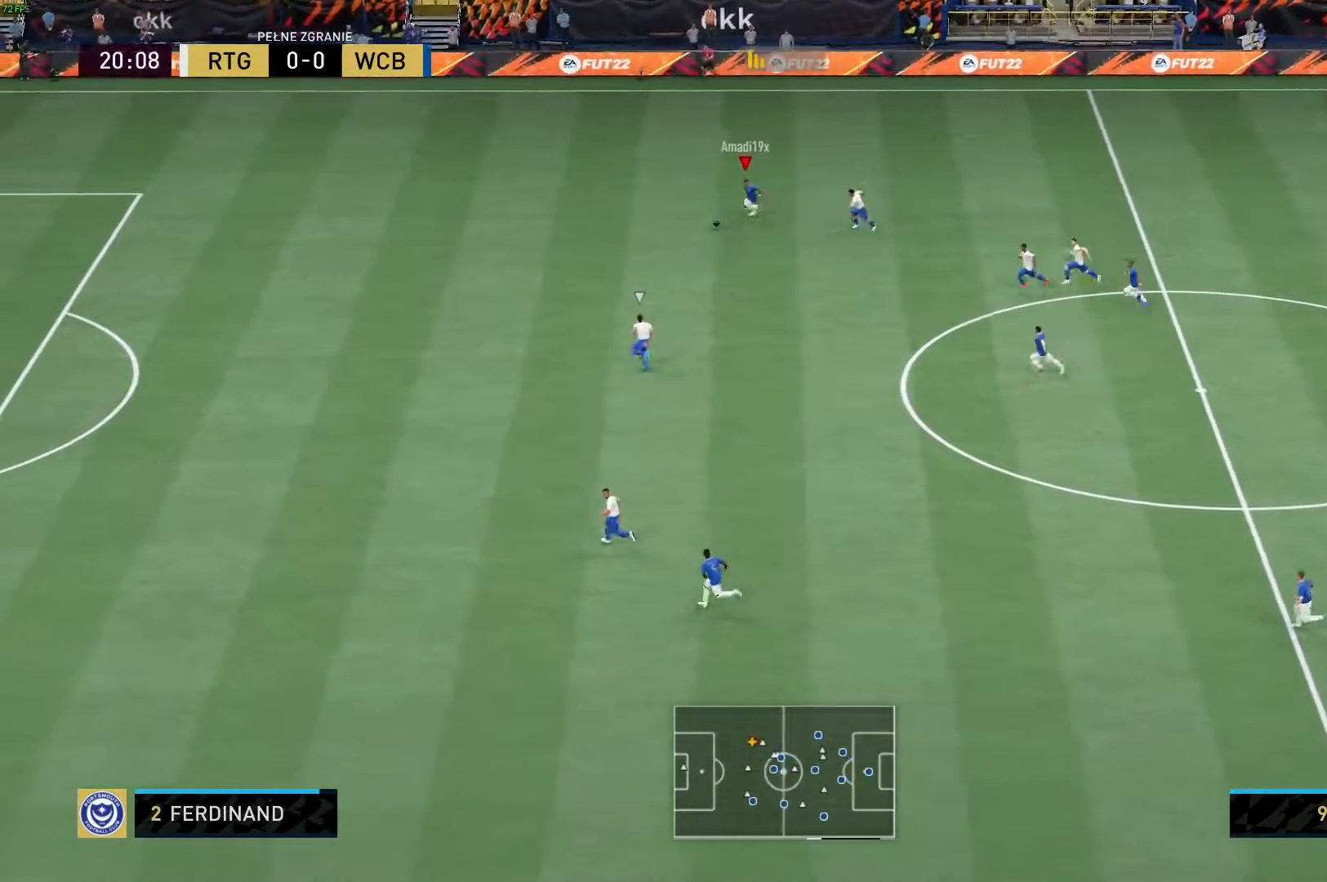
{"dt_ms": 500, "buttons": ["R2"], "left_stick": "left", "right_stick": "center", "events": []}
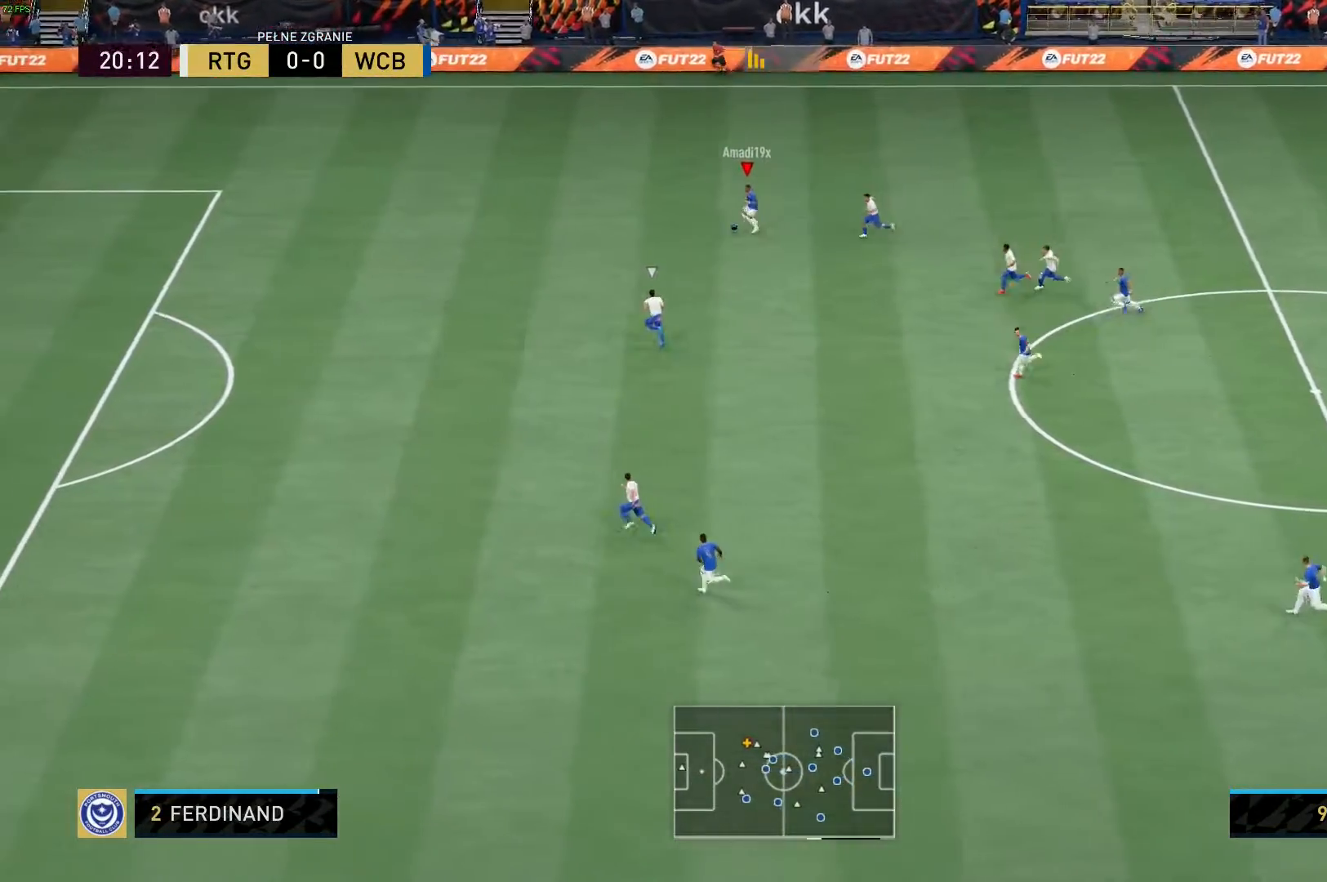
{"dt_ms": 500, "buttons": ["R2"], "left_stick": "left", "right_stick": "center", "events": []}
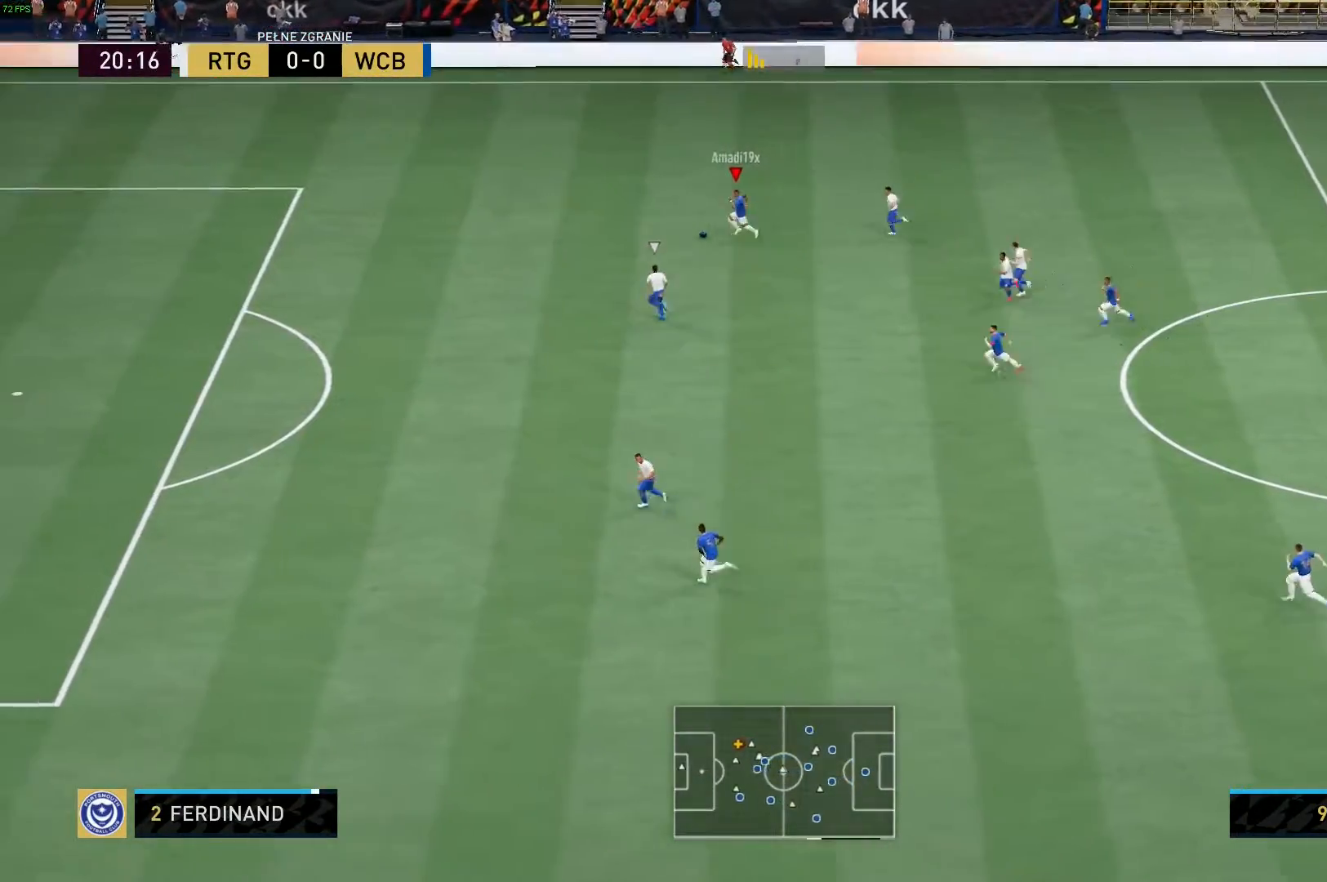
{"dt_ms": 500, "buttons": ["R2"], "left_stick": "left", "right_stick": "left", "events": [[33, "right_stick", "left"]]}
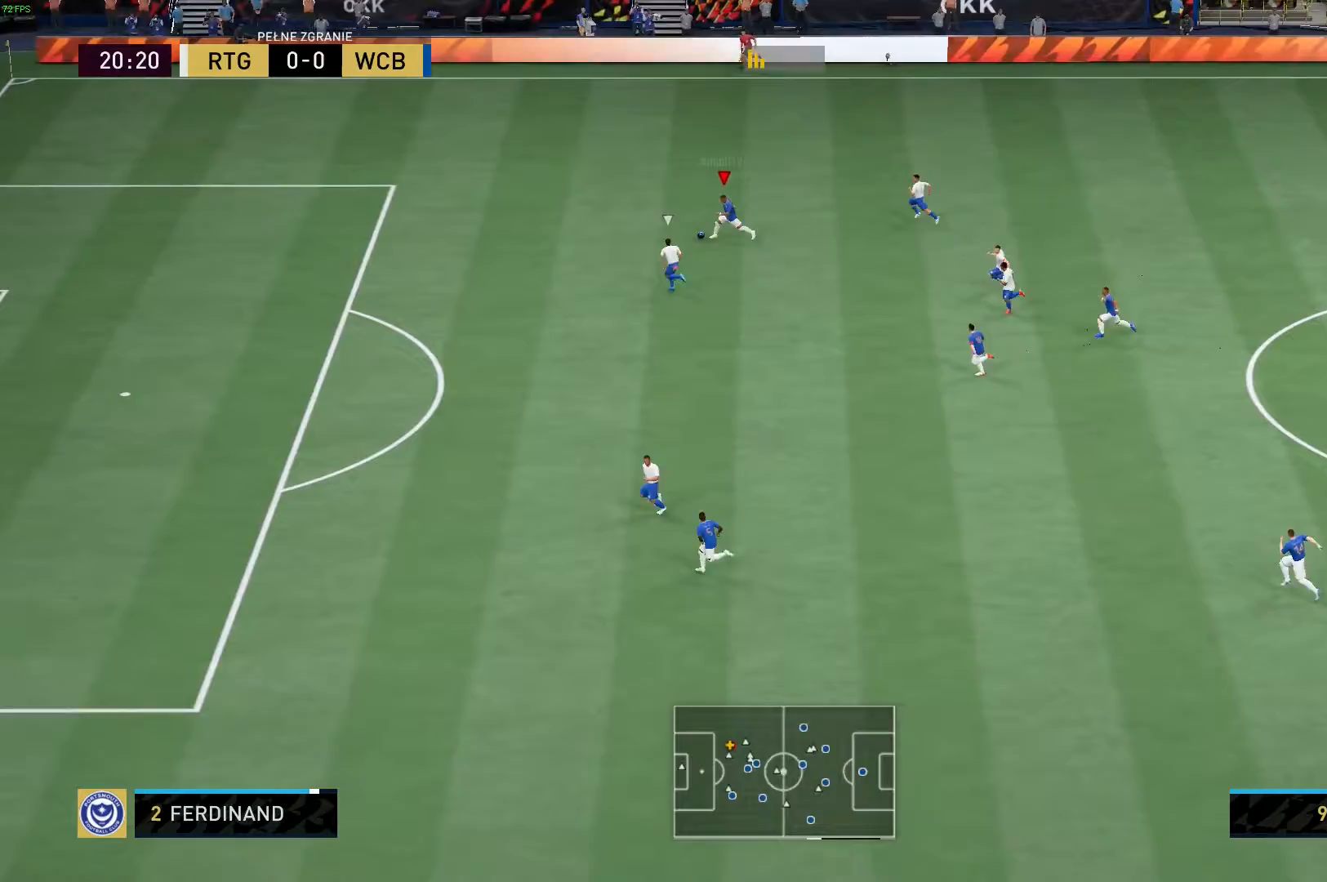
{"dt_ms": 500, "buttons": ["R2"], "left_stick": "left", "right_stick": "left", "events": []}
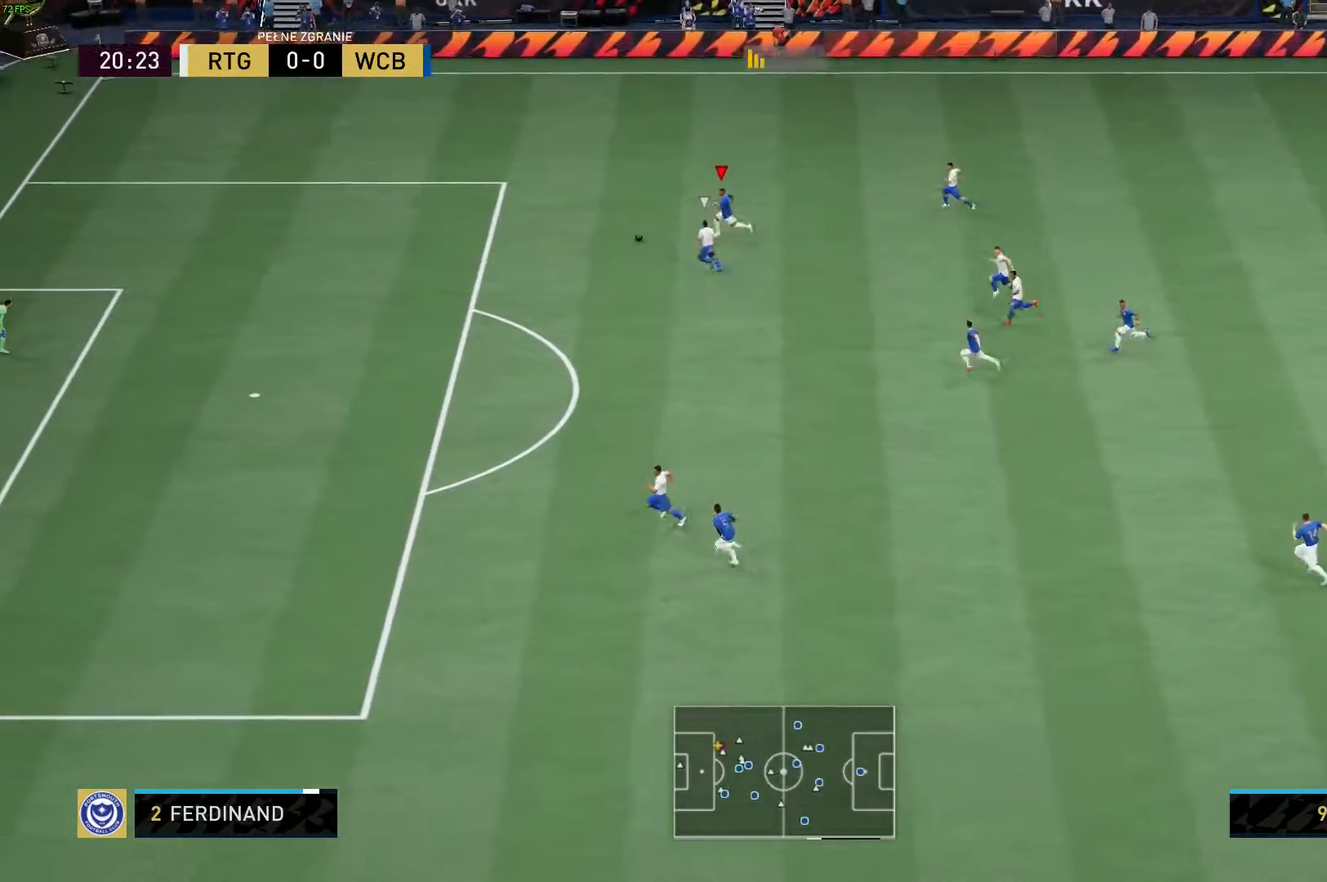
{"dt_ms": 500, "buttons": ["R2"], "left_stick": "down-left", "right_stick": "center", "events": [[150, "right_stick", "center"], [233, "left_stick", "down-left"]]}
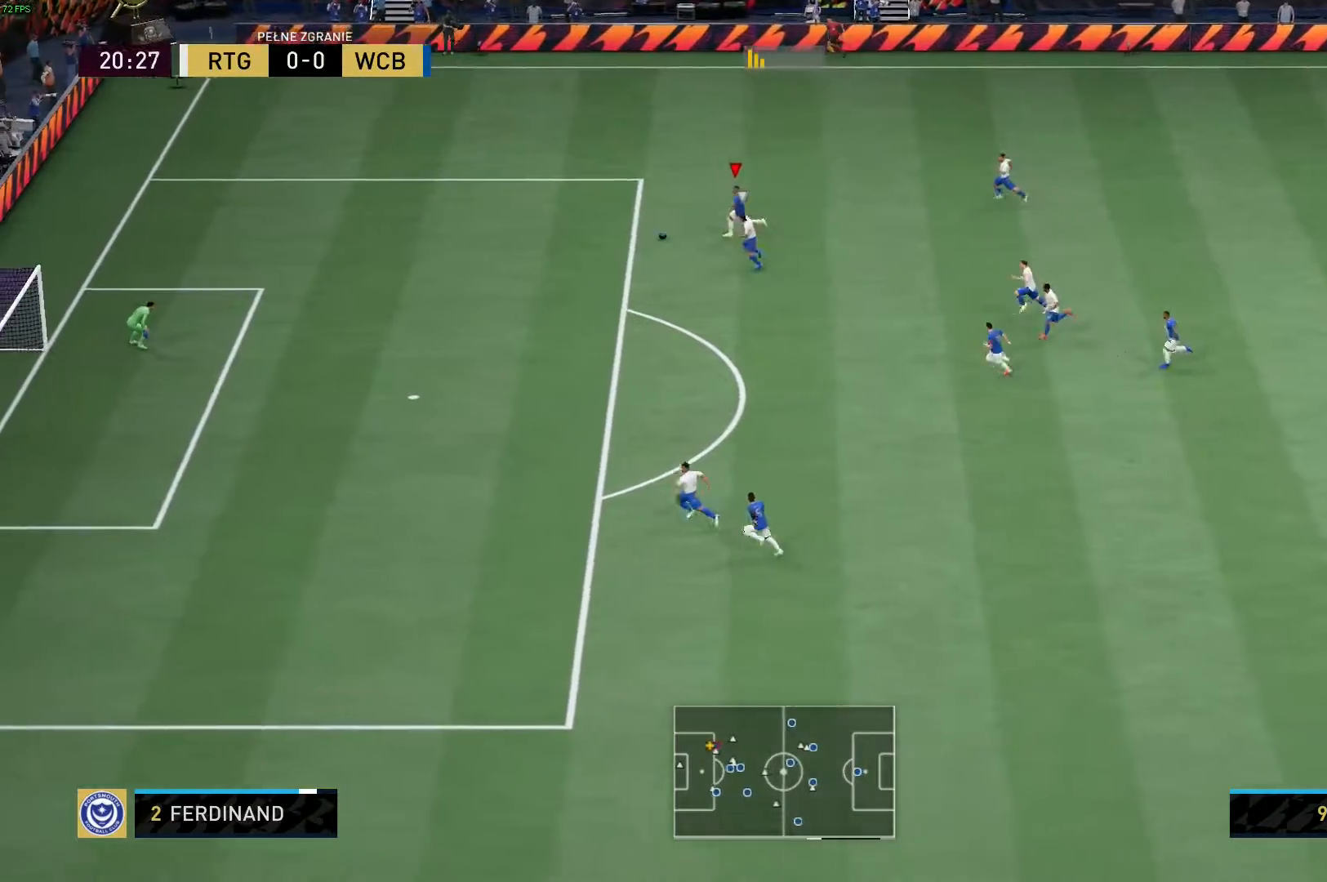
{"dt_ms": 500, "buttons": ["R2"], "left_stick": "down-left", "right_stick": "center", "events": []}